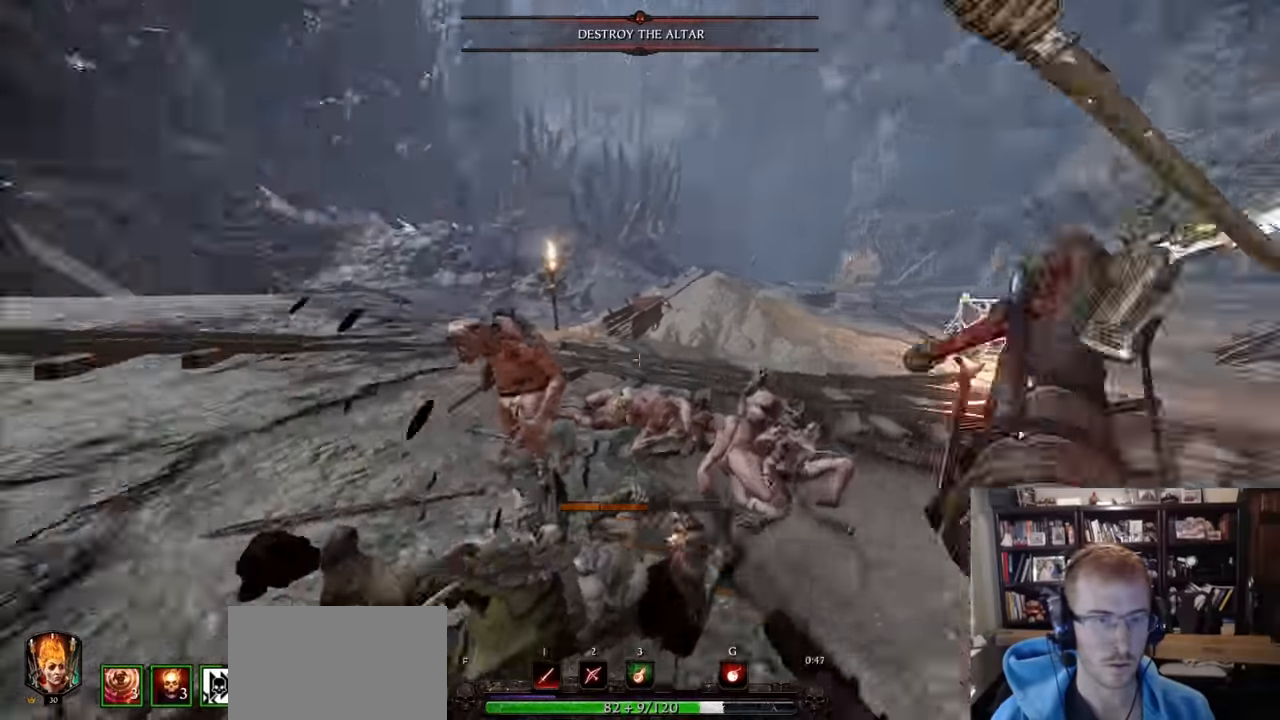
Gameplay with keyboard and mouse; each line is a JSON object with the keys and mouse buttons held at the frame after it. "events" lists presses ("down") and releases ("up") of "1", "2", "3", "4", "5", "a", "alt", "c", "caps_lock", "ctrl", "d", "e", "f", "g", "q", "r", "s", "shift", "space", "t", "tab", "v", "w", "x", "z", "mouse_left", "mouse_wheel" and "mouse_right" between this image and that frame as [ms after this image, input, new state], when the widget could be followed in between. "mouse_left", "mouse_wheel", "mouse_right" = the "left", "wheel", "right" buttons of the "mouse" list. No other keys are recorded. "wheel" means that the mouse wheel is clicked or scrolled. Not read: mouse_move.
{"keys": ["w"], "mouse": [], "events": [[50, "d", "down"], [250, "space", "down"], [334, "d", "up"], [334, "space", "up"]]}
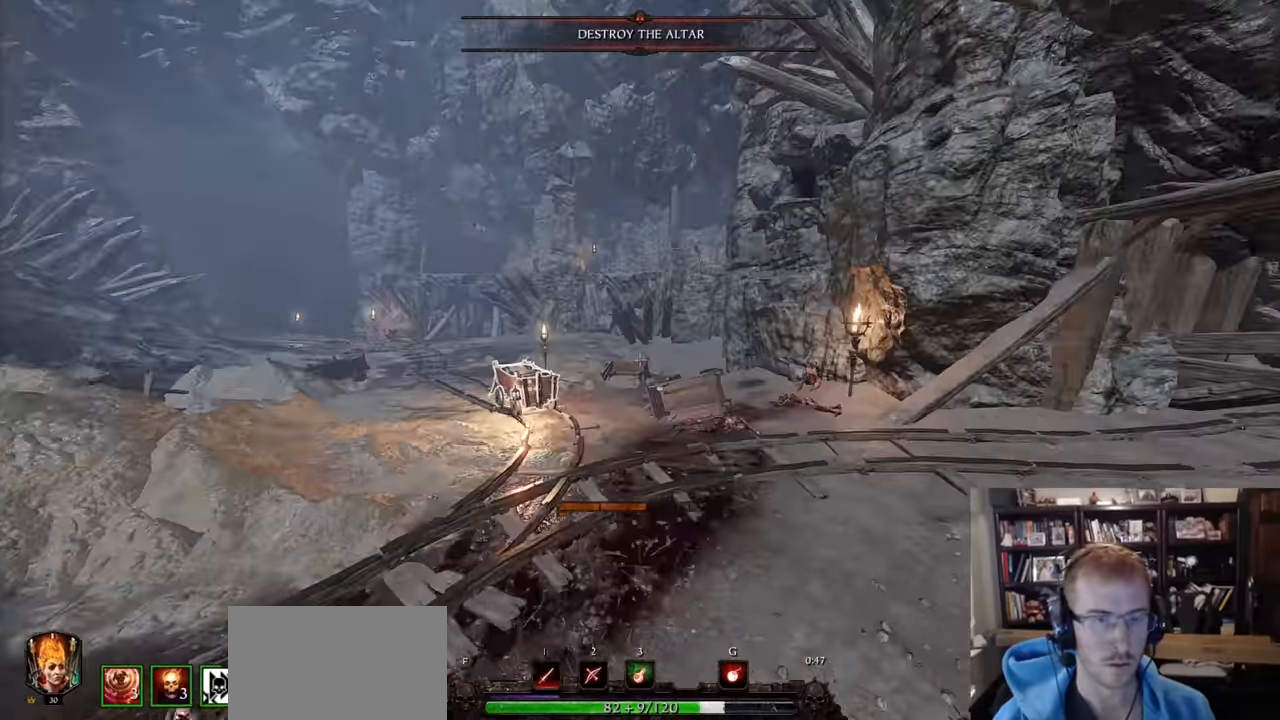
{"keys": ["d"], "mouse": ["wheel"], "events": [[351, "d", "down"], [401, "w", "up"], [501, "mouse_wheel", "down"]]}
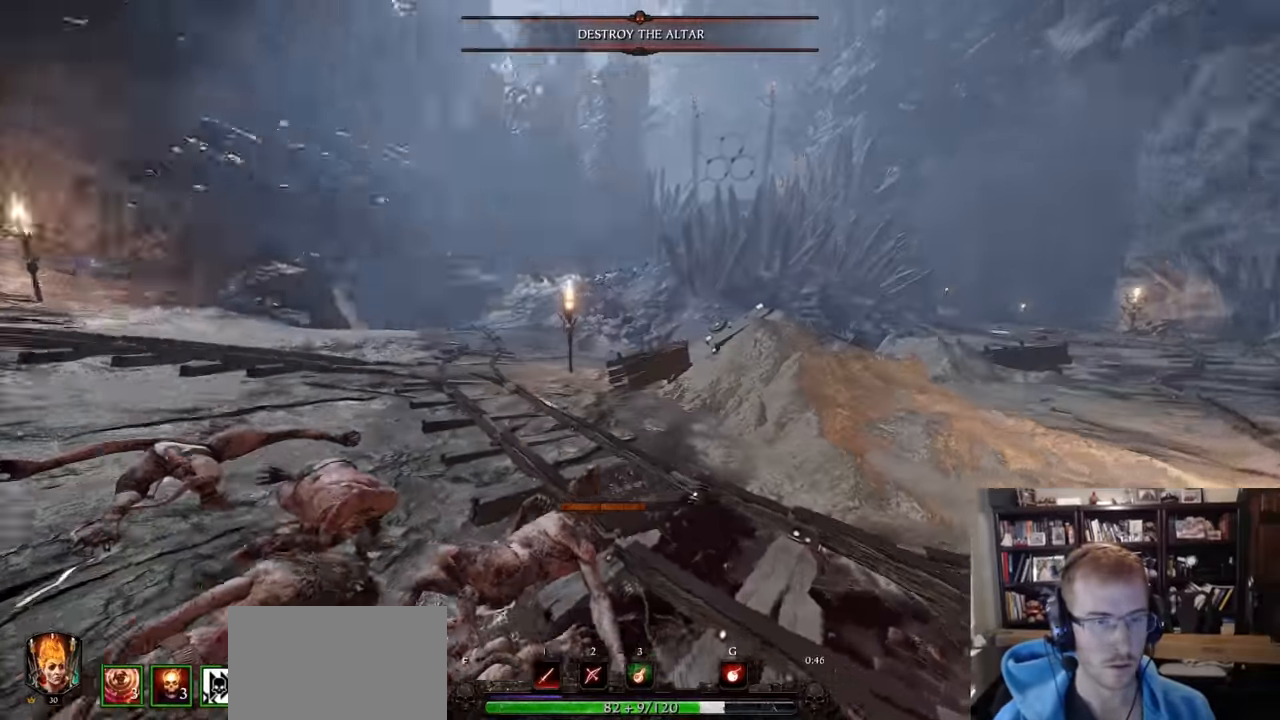
{"keys": ["w"], "mouse": [], "events": [[133, "mouse_wheel", "up"], [133, "w", "down"], [184, "space", "down"], [234, "d", "up"], [284, "space", "up"]]}
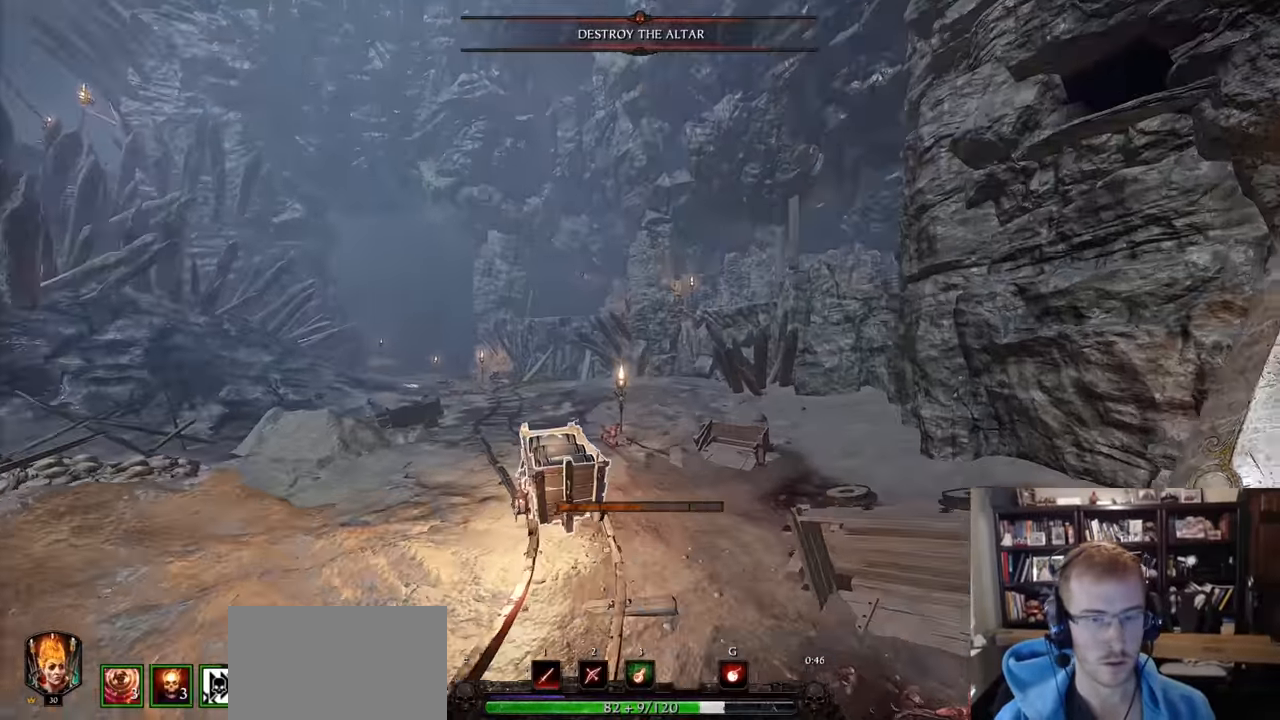
{"keys": ["w"], "mouse": [], "events": []}
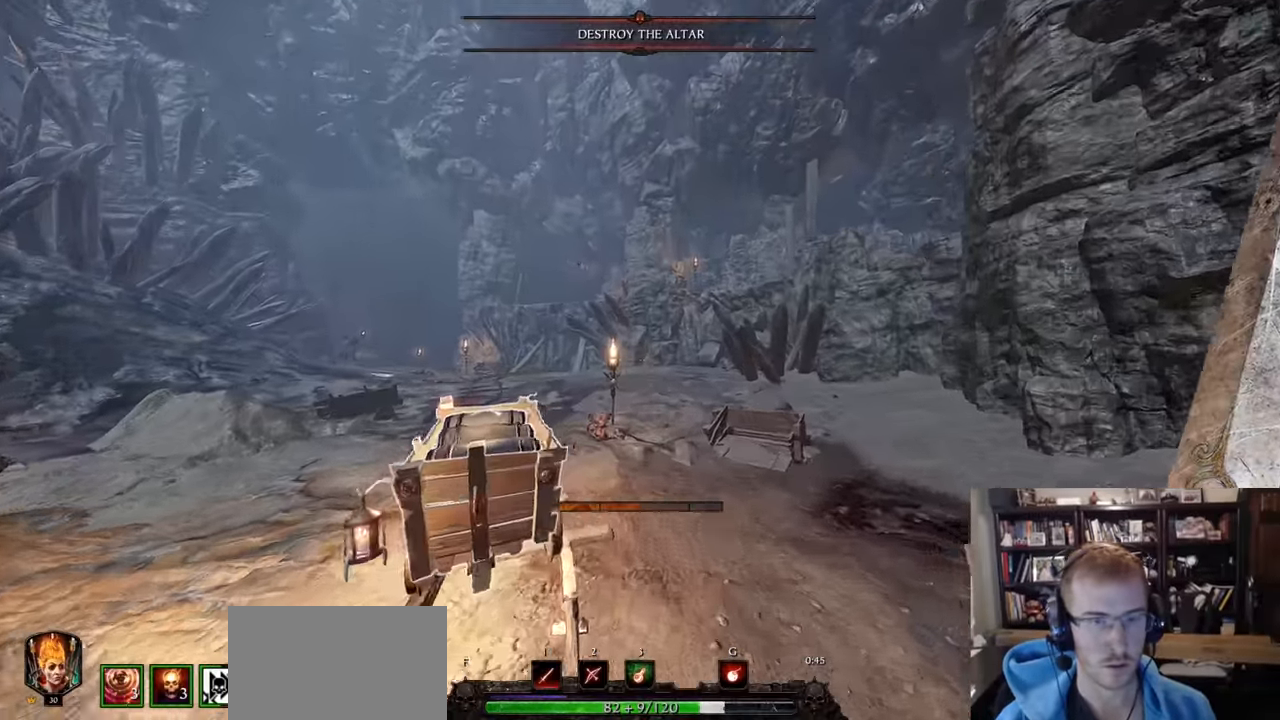
{"keys": ["d", "w"], "mouse": ["left"], "events": [[33, "space", "down"], [117, "space", "up"], [400, "q", "down"], [450, "d", "down"], [450, "q", "up"], [500, "mouse_left", "down"]]}
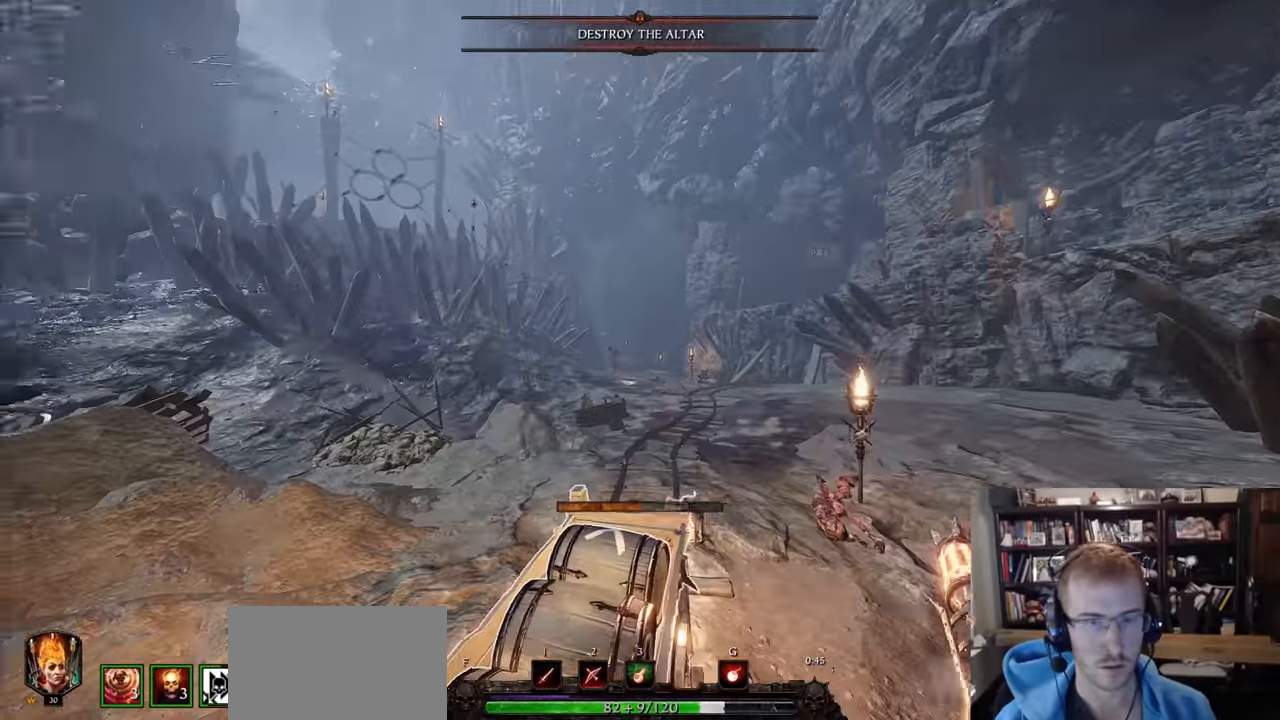
{"keys": ["w"], "mouse": ["left"], "events": [[84, "z", "down"], [184, "z", "up"], [417, "d", "up"]]}
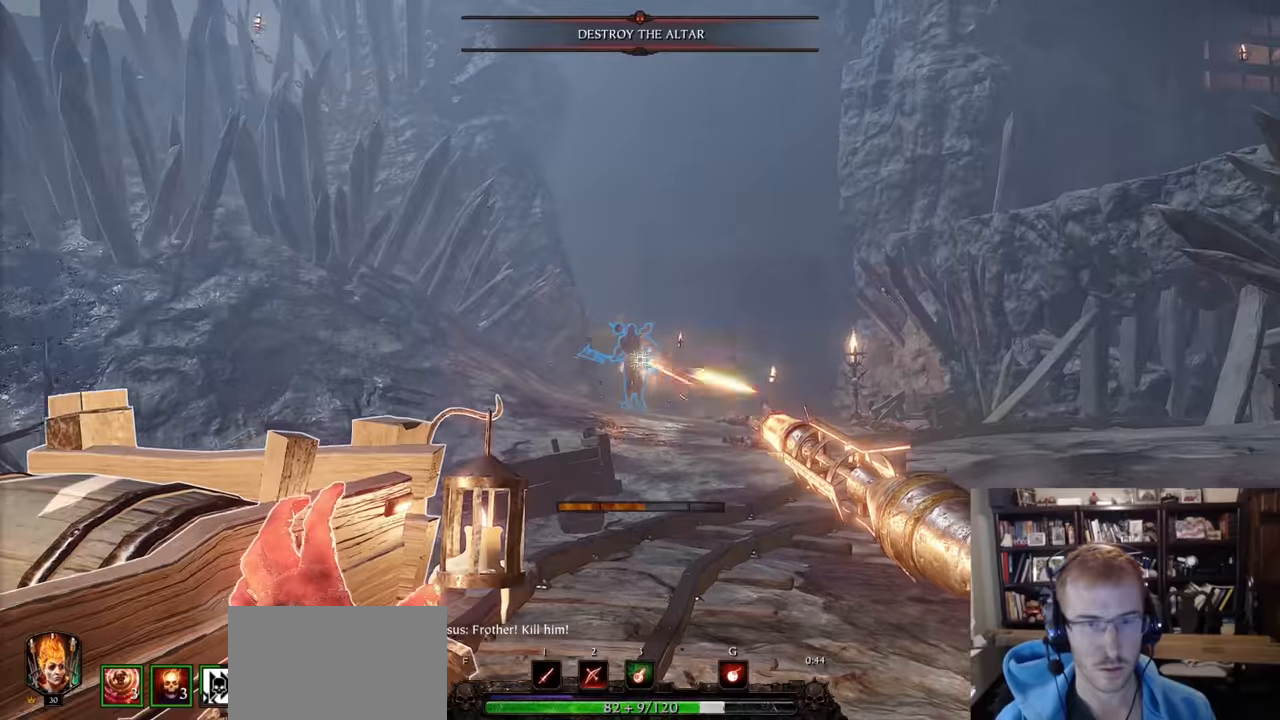
{"keys": ["w"], "mouse": ["left"], "events": []}
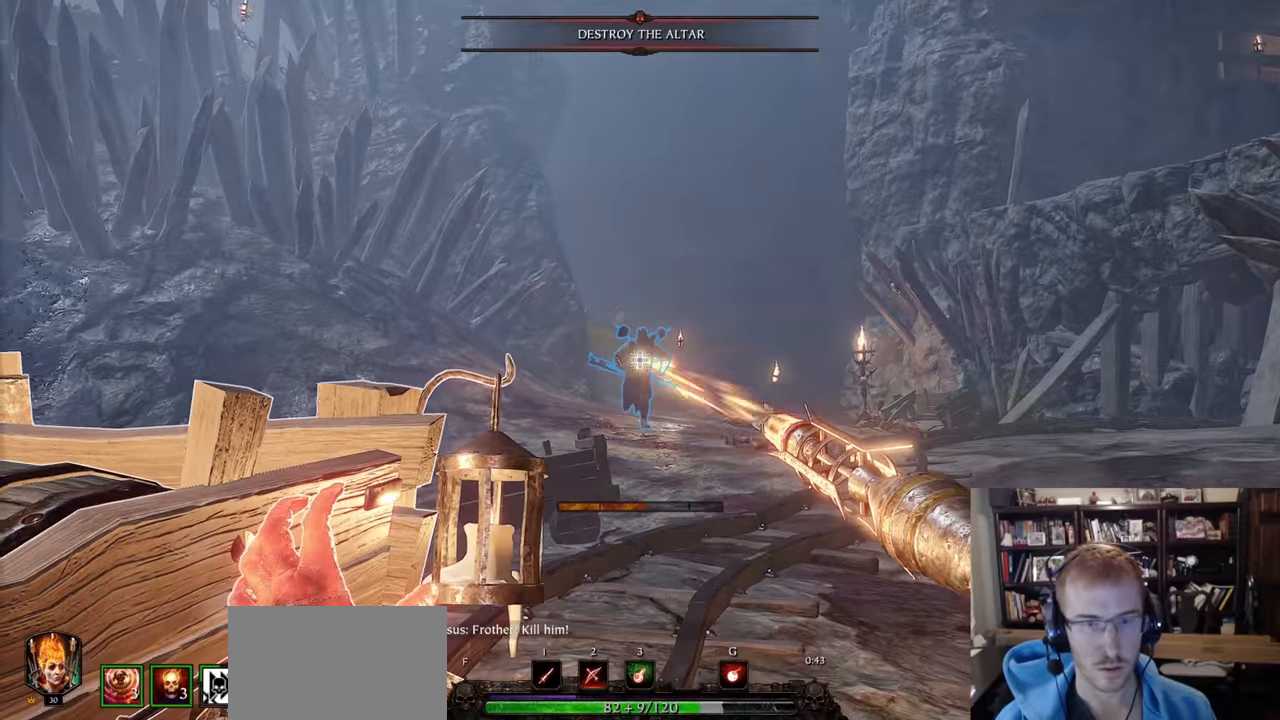
{"keys": ["w"], "mouse": [], "events": [[167, "mouse_right", "down"], [267, "d", "down"], [267, "mouse_left", "up"], [267, "space", "down"], [301, "mouse_right", "up"], [351, "d", "up"], [351, "space", "up"]]}
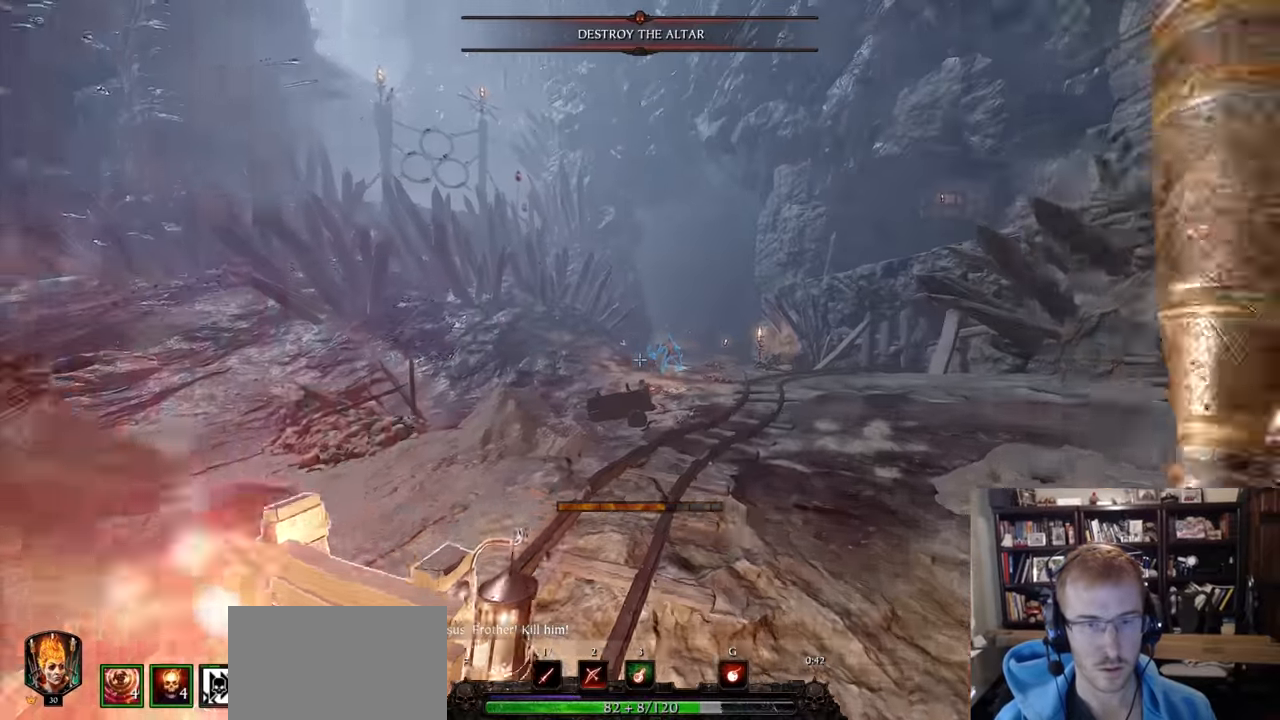
{"keys": [], "mouse": ["left"], "events": [[133, "mouse_left", "down"], [417, "w", "up"]]}
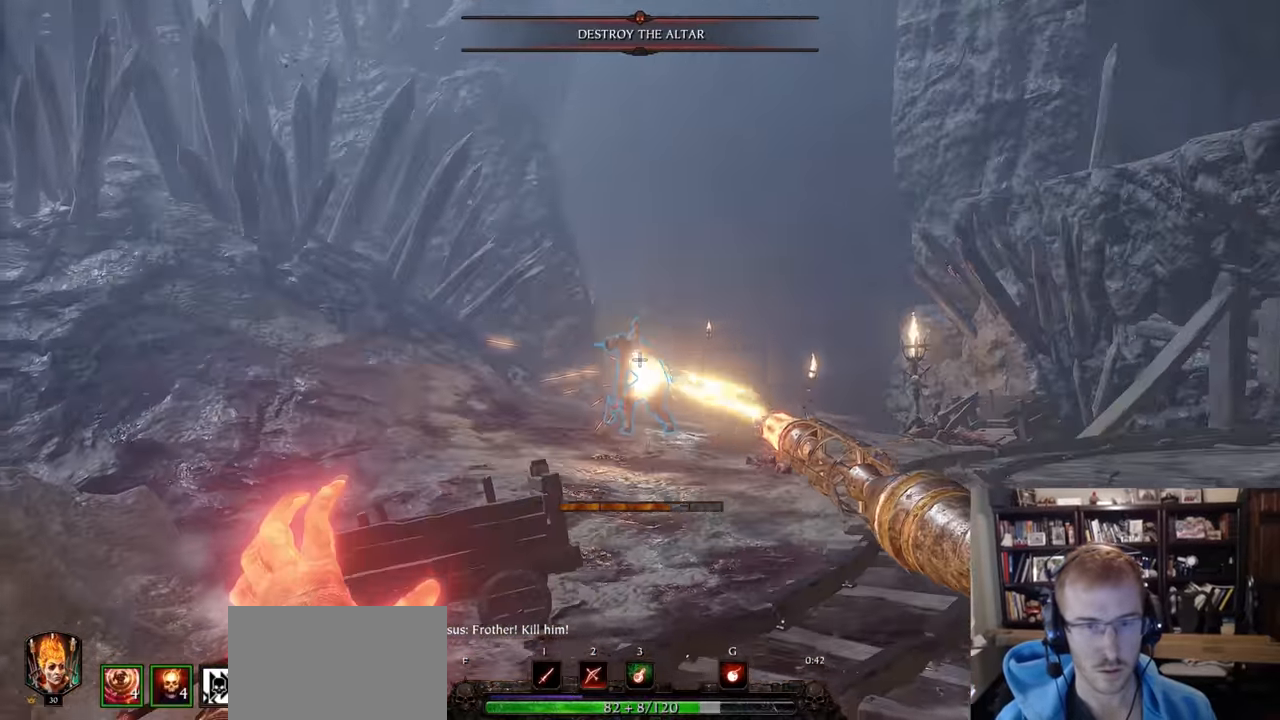
{"keys": [], "mouse": ["left"], "events": []}
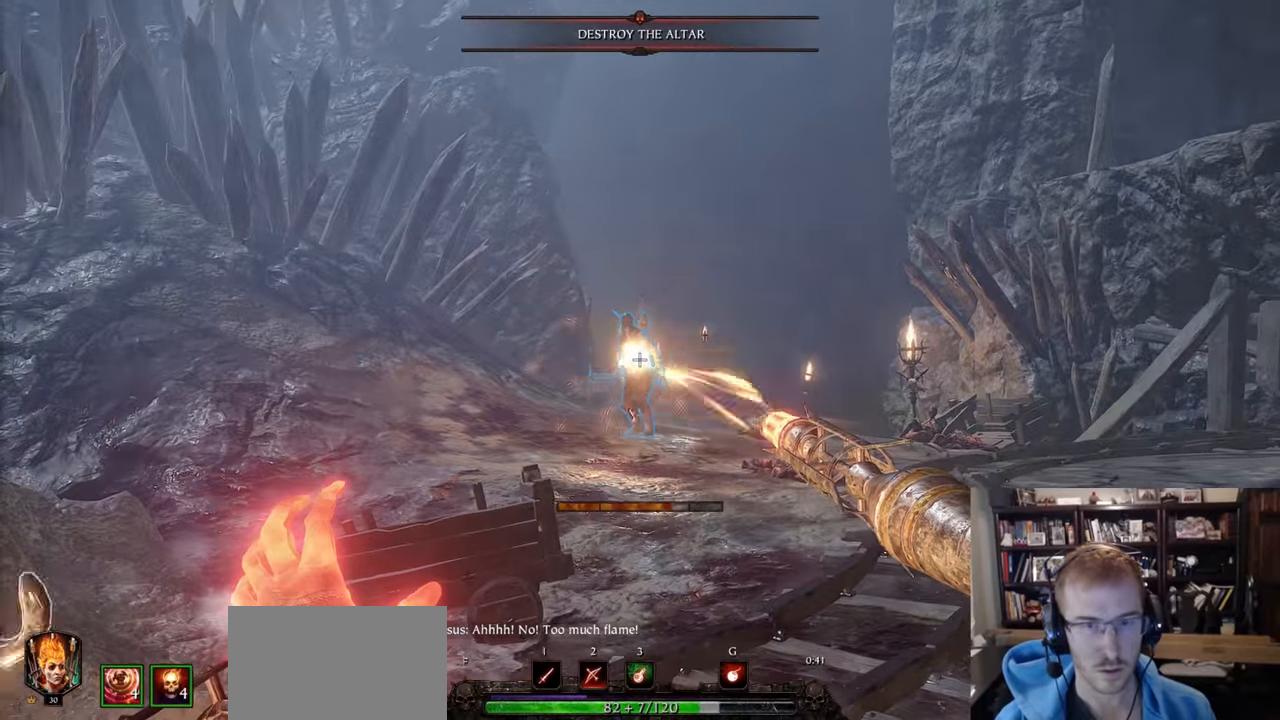
{"keys": ["d"], "mouse": [], "events": [[167, "mouse_right", "down"], [217, "w", "down"], [317, "mouse_left", "up"], [317, "mouse_right", "up"], [317, "space", "down"], [350, "d", "down"], [400, "space", "up"], [450, "w", "up"]]}
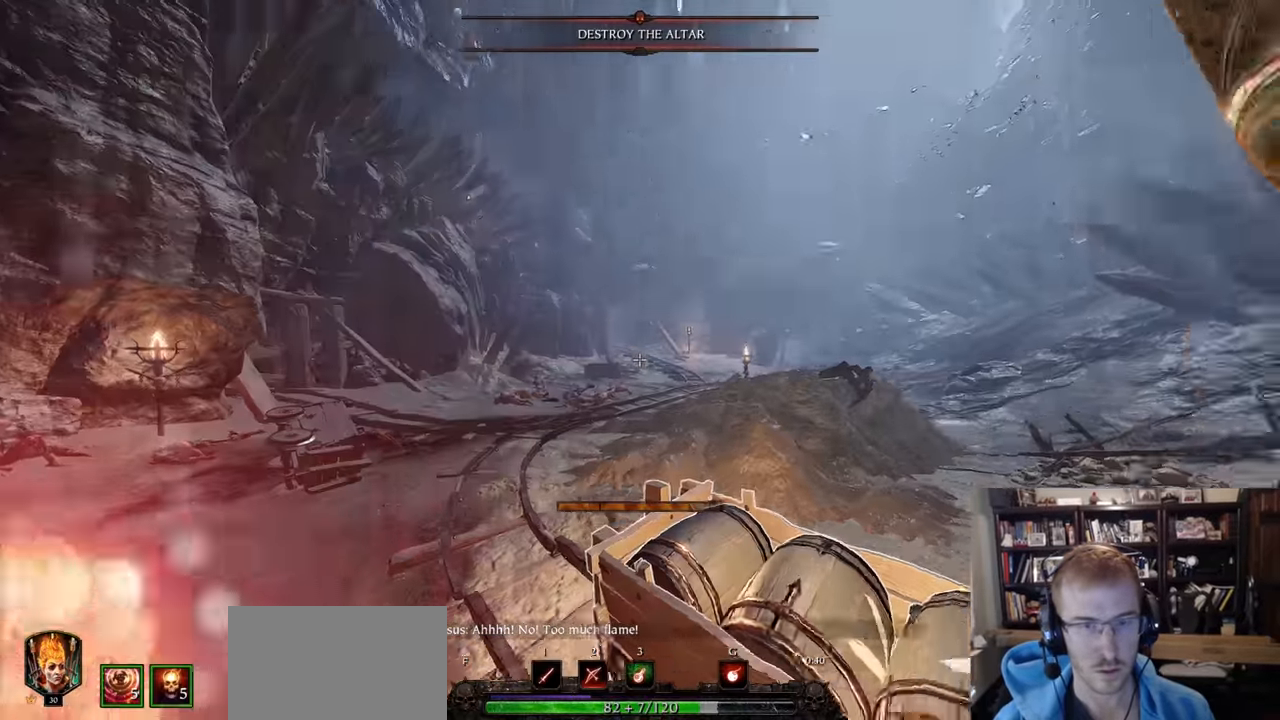
{"keys": ["w", "z"], "mouse": [], "events": [[84, "s", "down"], [184, "s", "up"], [317, "w", "down"], [417, "d", "up"], [468, "z", "down"]]}
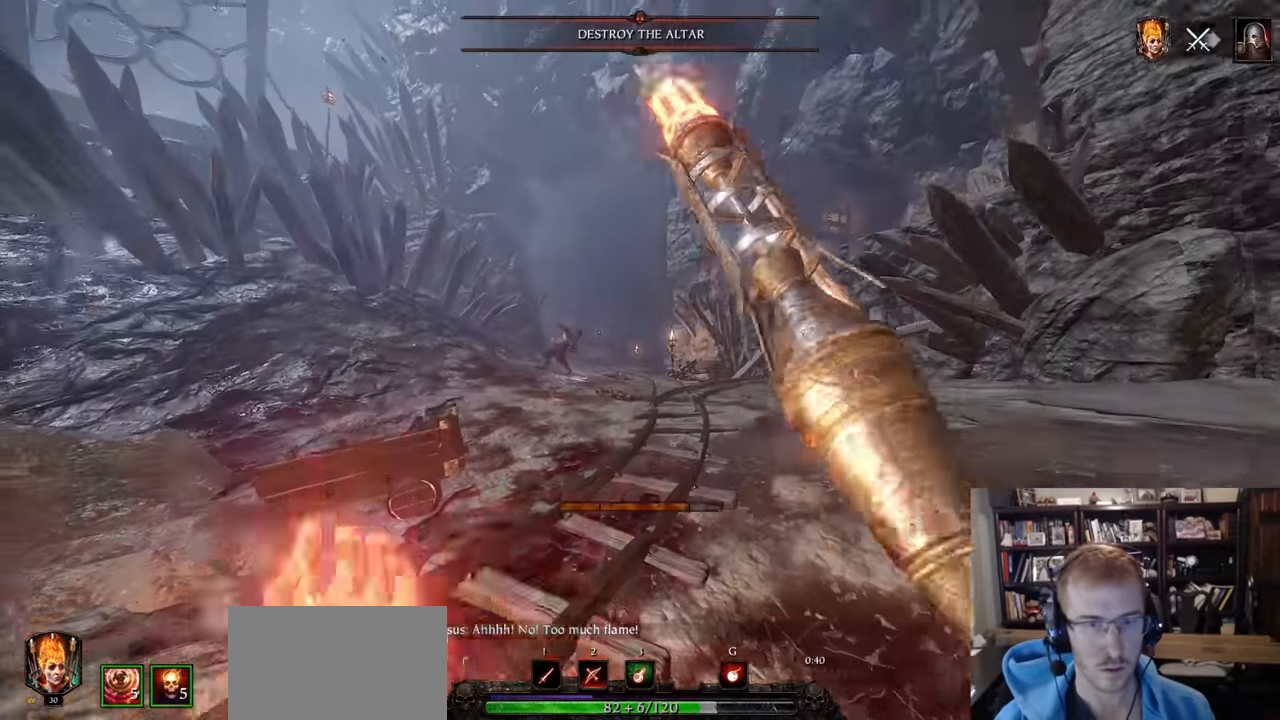
{"keys": ["d", "w"], "mouse": [], "events": [[67, "z", "up"], [200, "d", "down"], [200, "space", "down"], [250, "w", "up"], [300, "q", "down"], [317, "space", "up"], [334, "q", "up"], [484, "w", "down"]]}
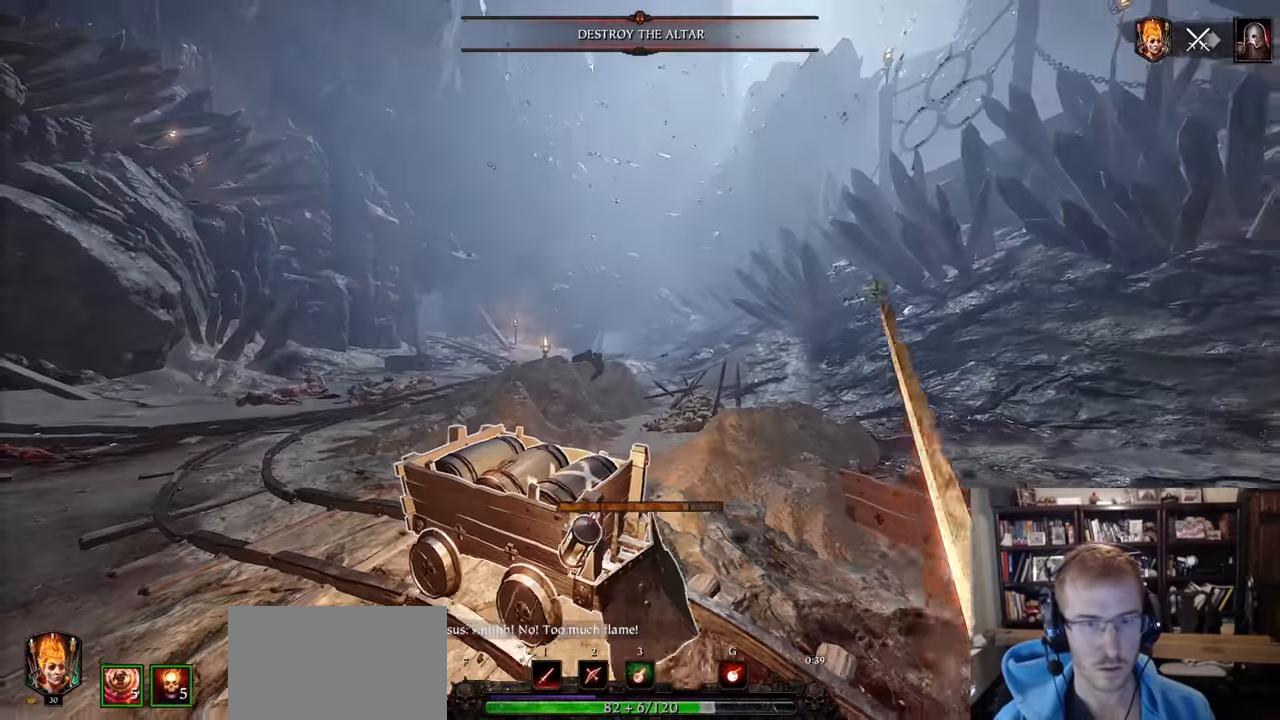
{"keys": ["a", "w"], "mouse": [], "events": [[34, "d", "up"], [351, "a", "down"]]}
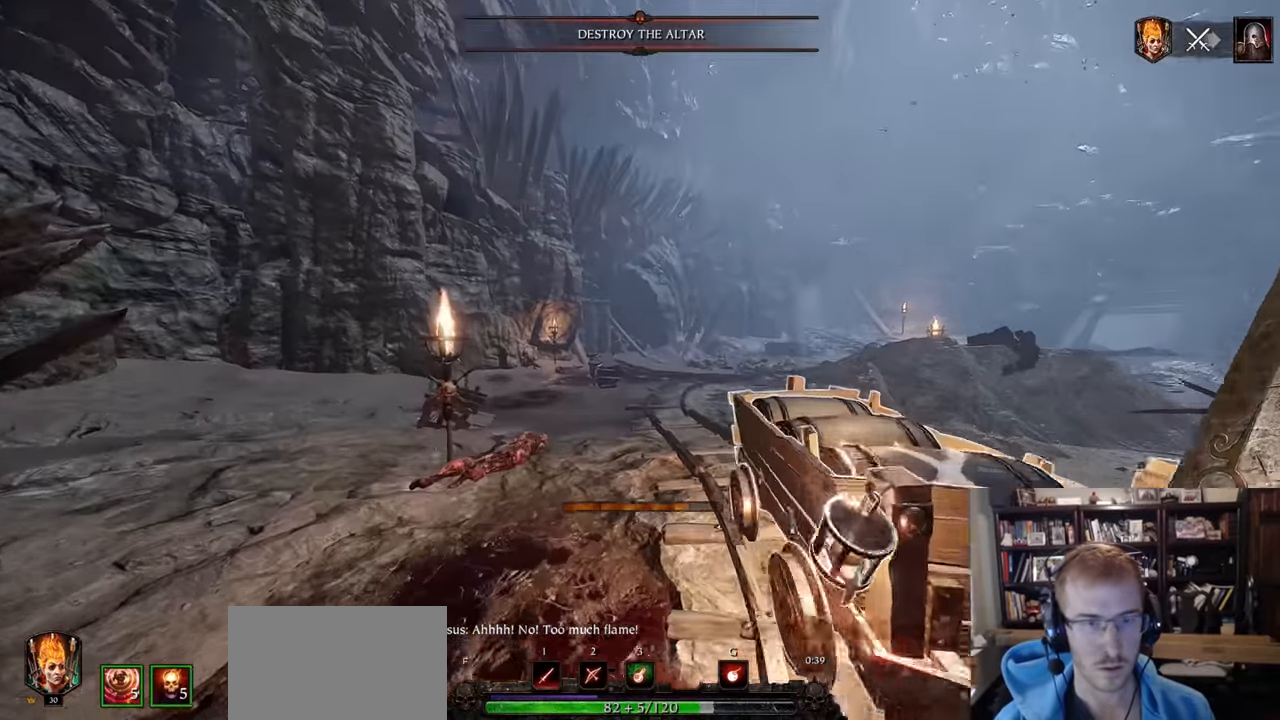
{"keys": ["d"], "mouse": [], "events": [[50, "a", "up"], [133, "w", "up"], [233, "d", "down"]]}
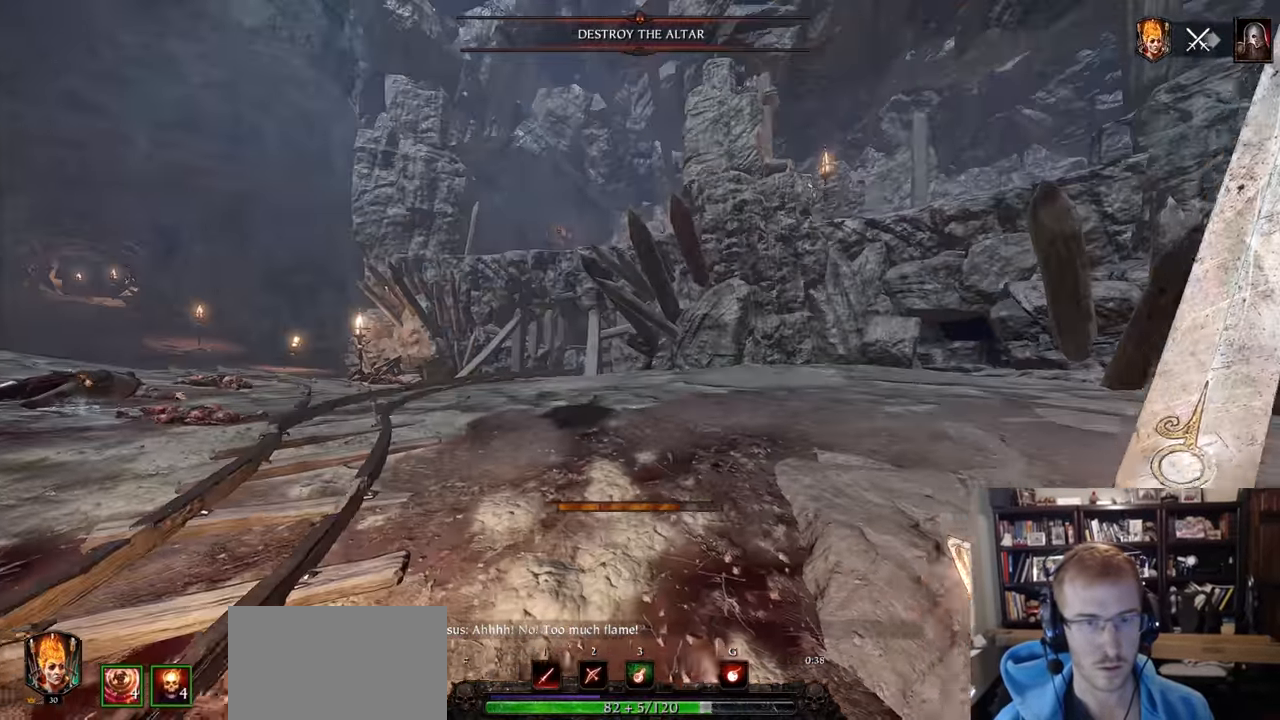
{"keys": ["d"], "mouse": [], "events": [[17, "d", "up"], [201, "a", "down"], [301, "a", "up"], [334, "d", "down"], [384, "a", "down"], [434, "d", "up"], [484, "a", "up"], [484, "d", "down"]]}
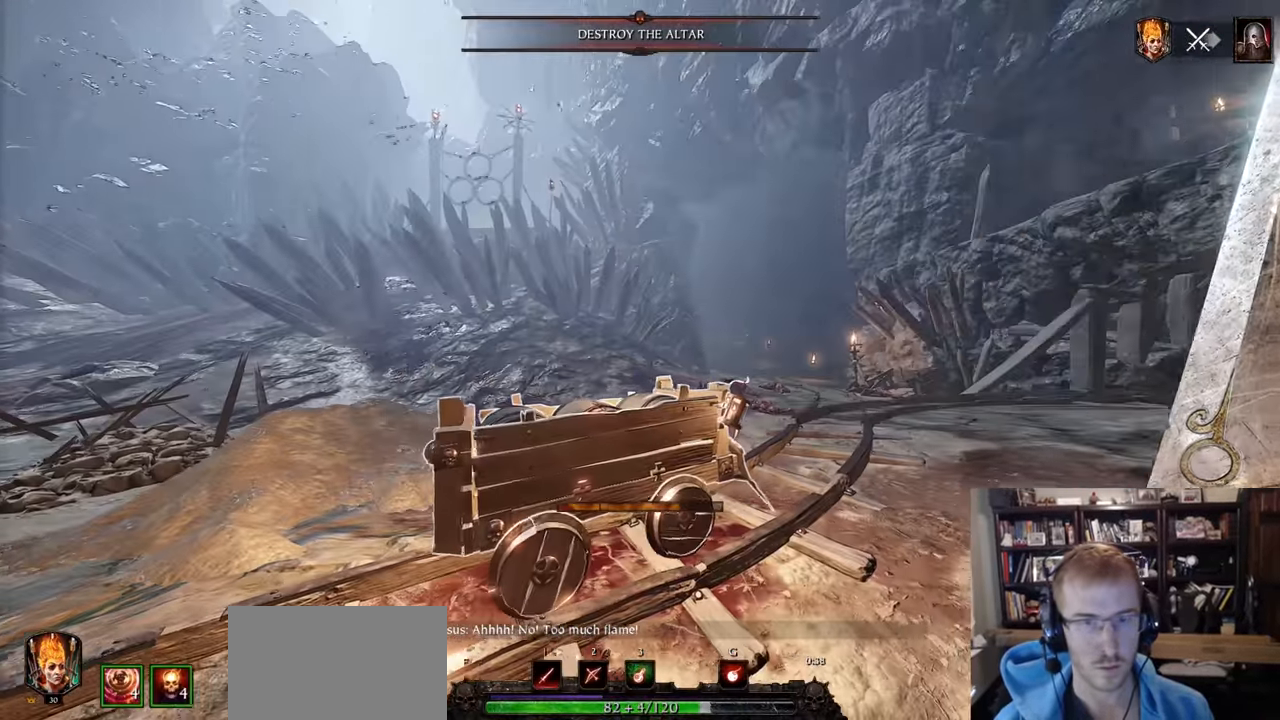
{"keys": ["d", "q"], "mouse": [], "events": [[67, "a", "down"], [167, "a", "up"], [501, "q", "down"]]}
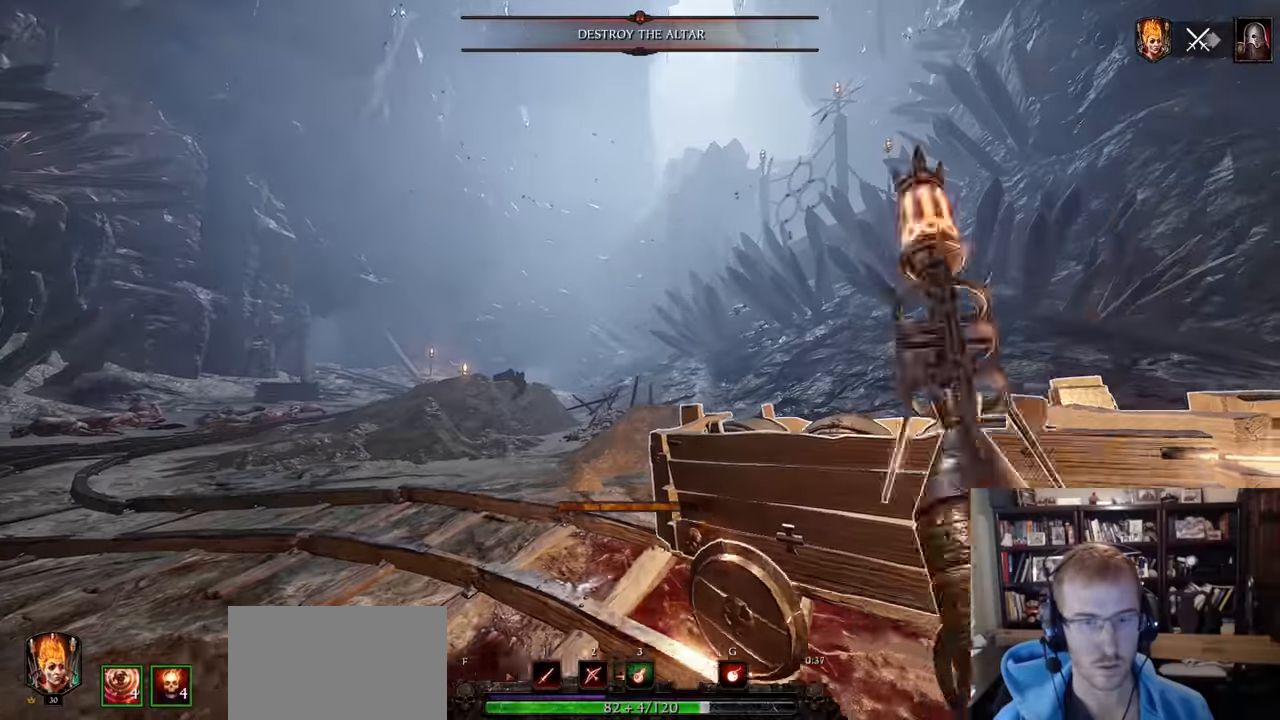
{"keys": ["d", "r"], "mouse": []}
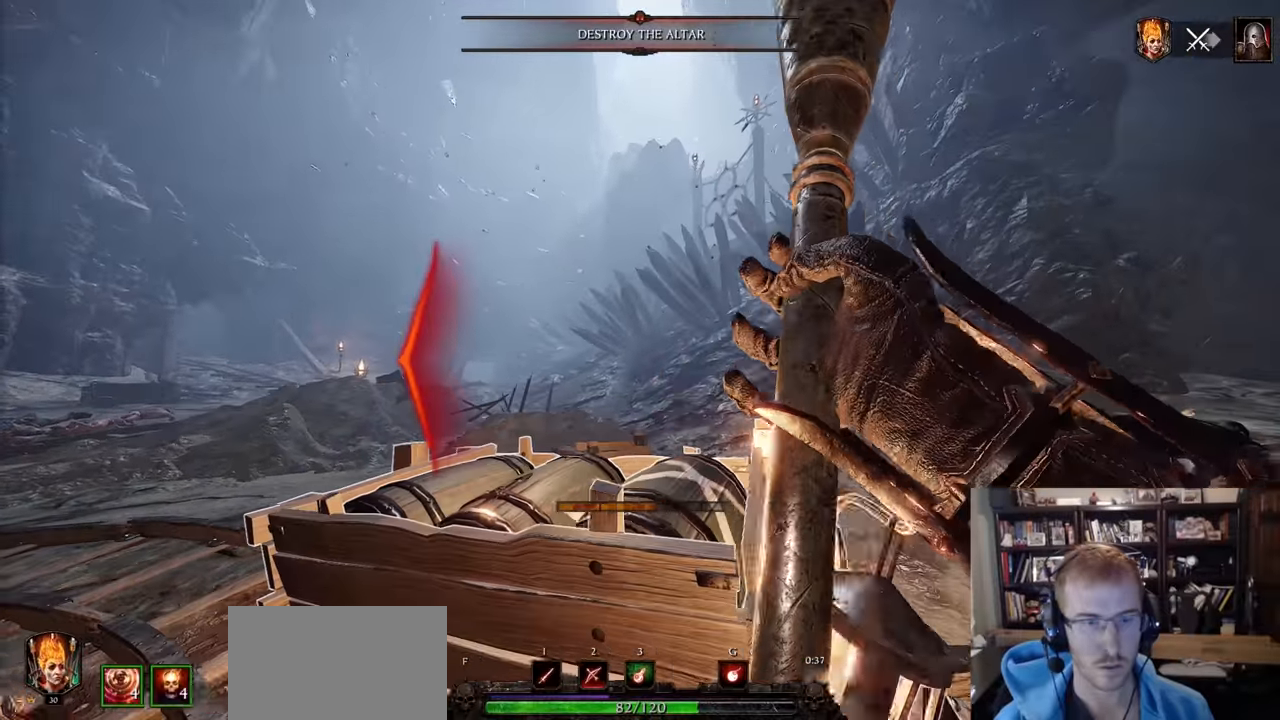
{"keys": [], "mouse": [], "events": [[150, "d", "up"], [200, "r", "up"], [250, "q", "down"], [334, "q", "up"], [384, "d", "down"], [434, "d", "up"]]}
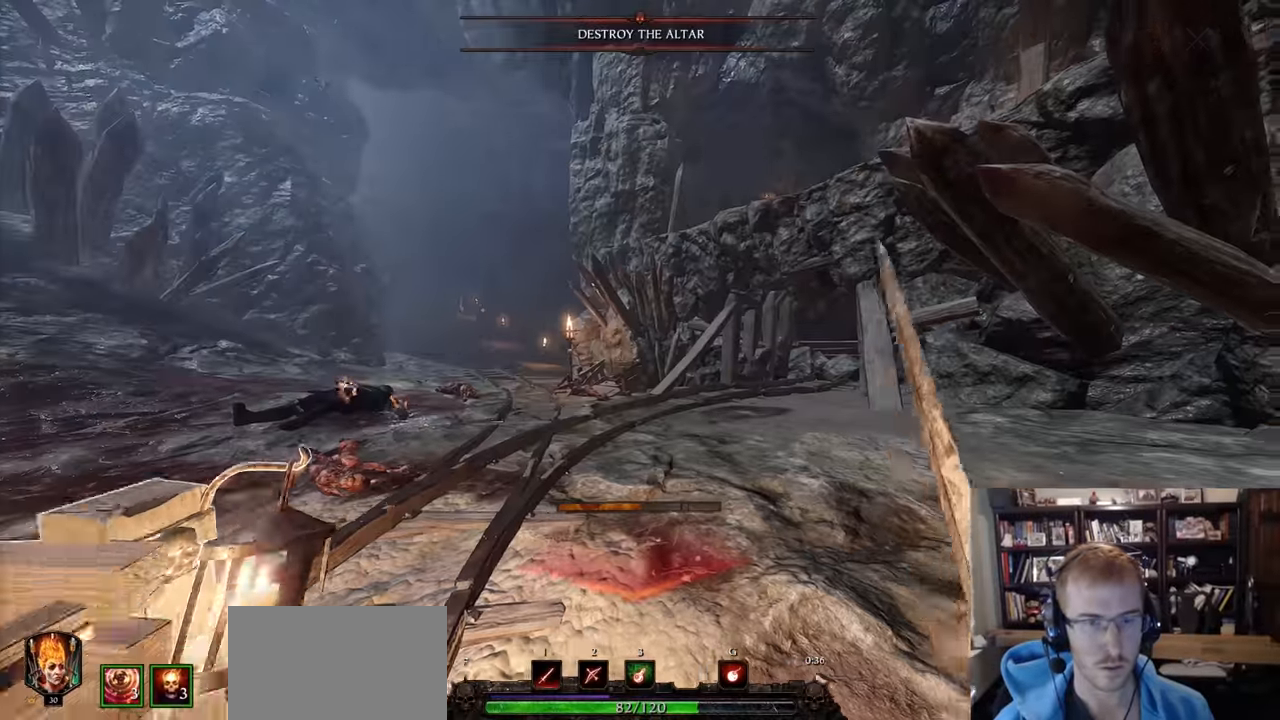
{"keys": [], "mouse": [], "events": [[50, "a", "down"], [133, "a", "up"], [133, "d", "down"], [284, "a", "down"], [284, "d", "up"], [467, "a", "up"]]}
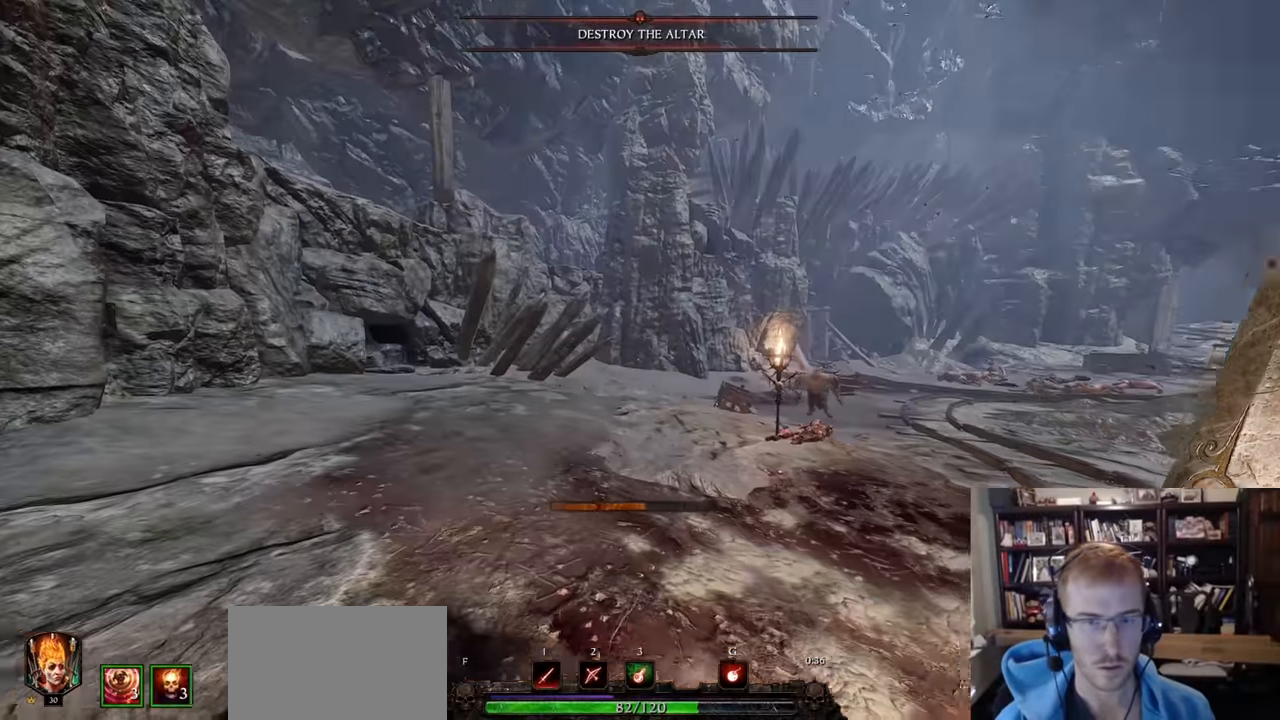
{"keys": [], "mouse": [], "events": [[34, "a", "down"], [134, "a", "up"], [134, "d", "down"], [418, "d", "up"]]}
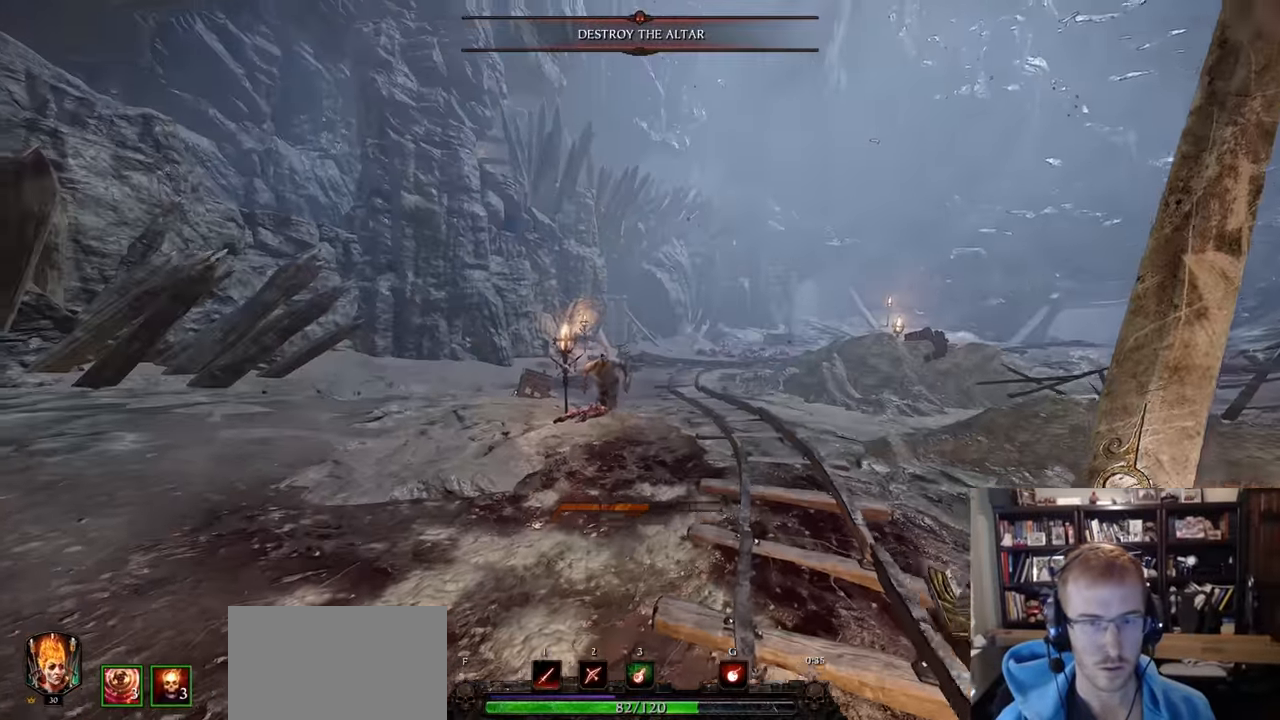
{"keys": ["w"], "mouse": ["left"], "events": [[17, "mouse_left", "down"], [50, "w", "down"], [150, "mouse_left", "up"], [484, "mouse_left", "down"]]}
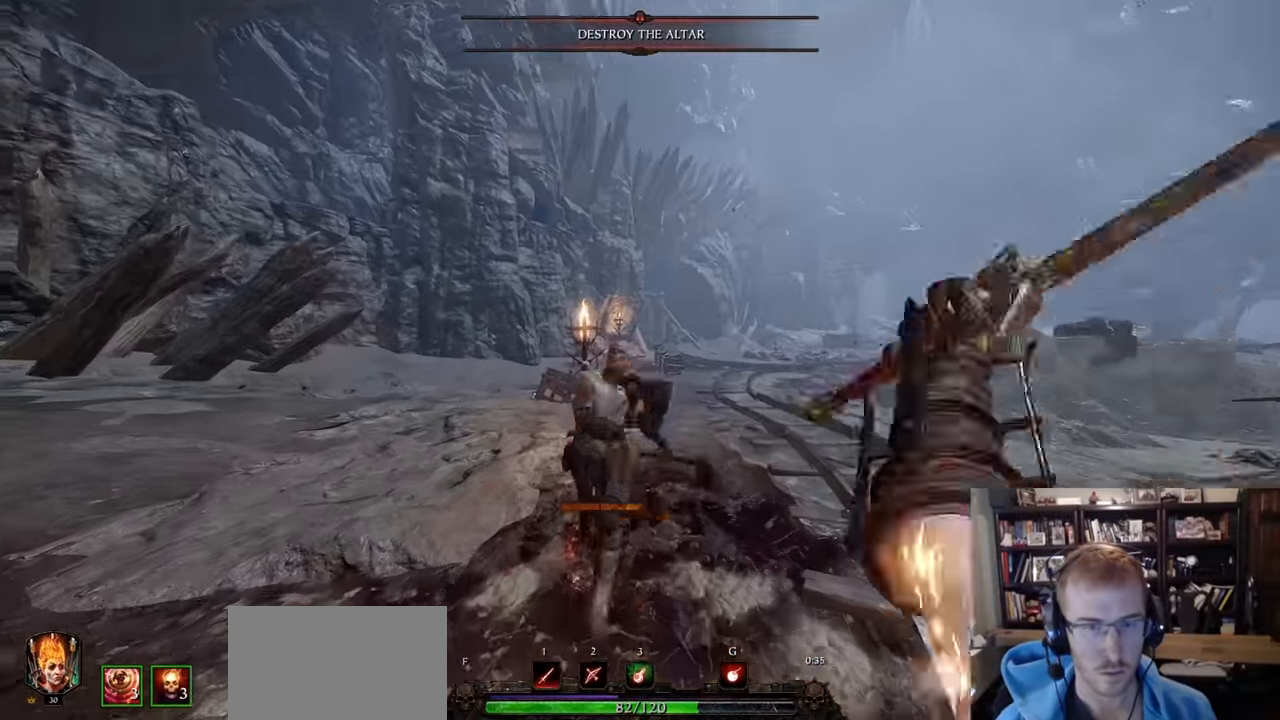
{"keys": ["d"], "mouse": [], "events": [[34, "mouse_left", "up"], [34, "w", "up"], [67, "d", "down"], [117, "shift", "down"], [267, "shift", "up"]]}
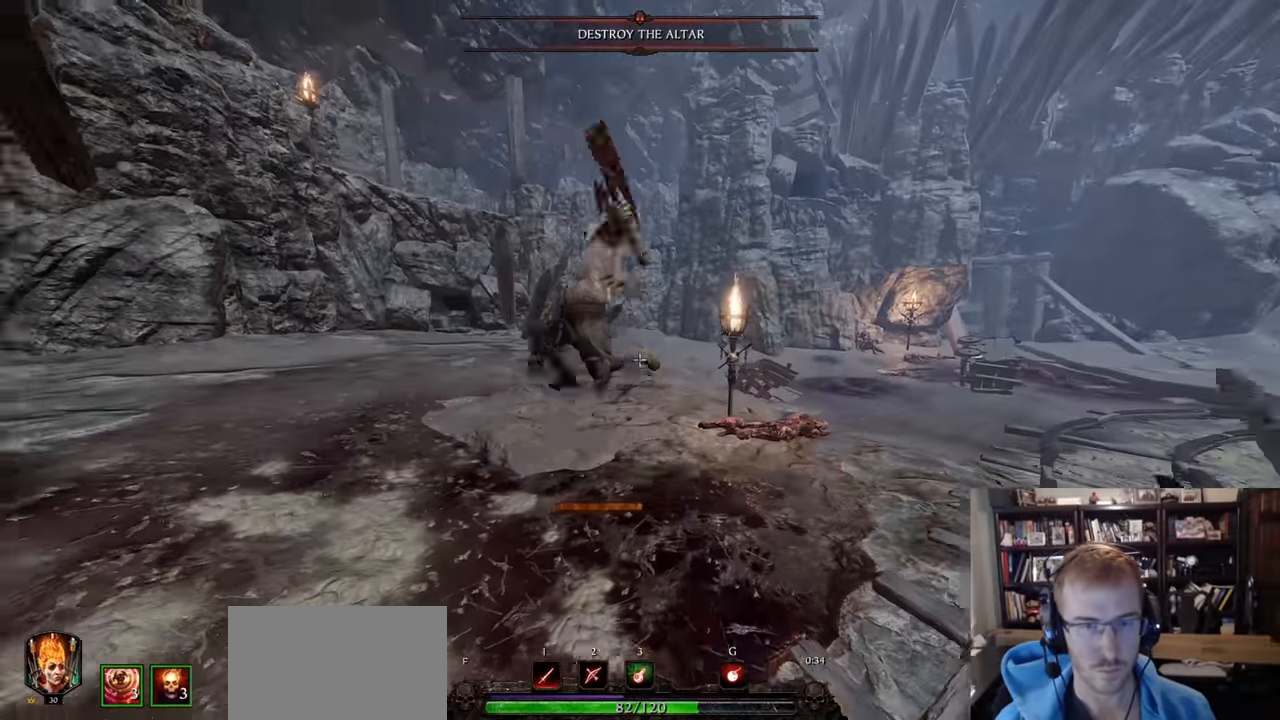
{"keys": ["d"], "mouse": [], "events": [[83, "mouse_right", "down"], [417, "mouse_right", "up"], [417, "q", "down"], [467, "q", "up"]]}
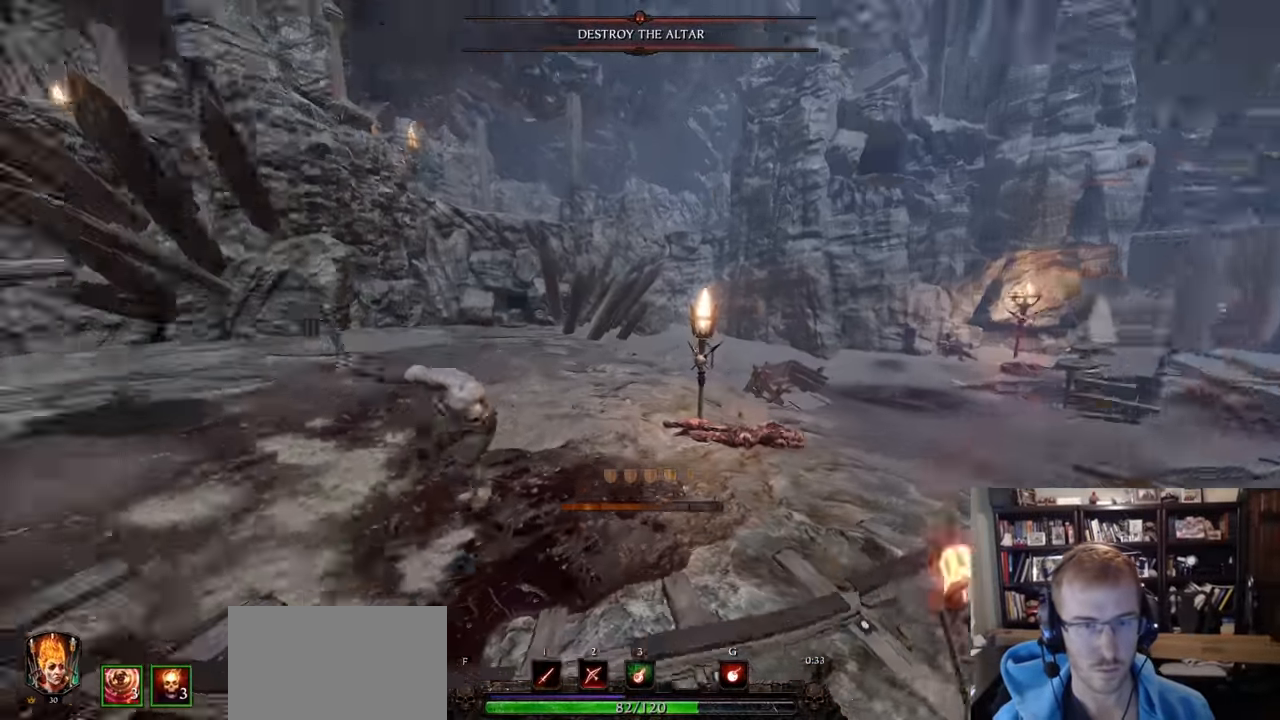
{"keys": ["s"], "mouse": ["left"], "events": [[50, "mouse_left", "down"], [50, "s", "down"], [101, "d", "up"]]}
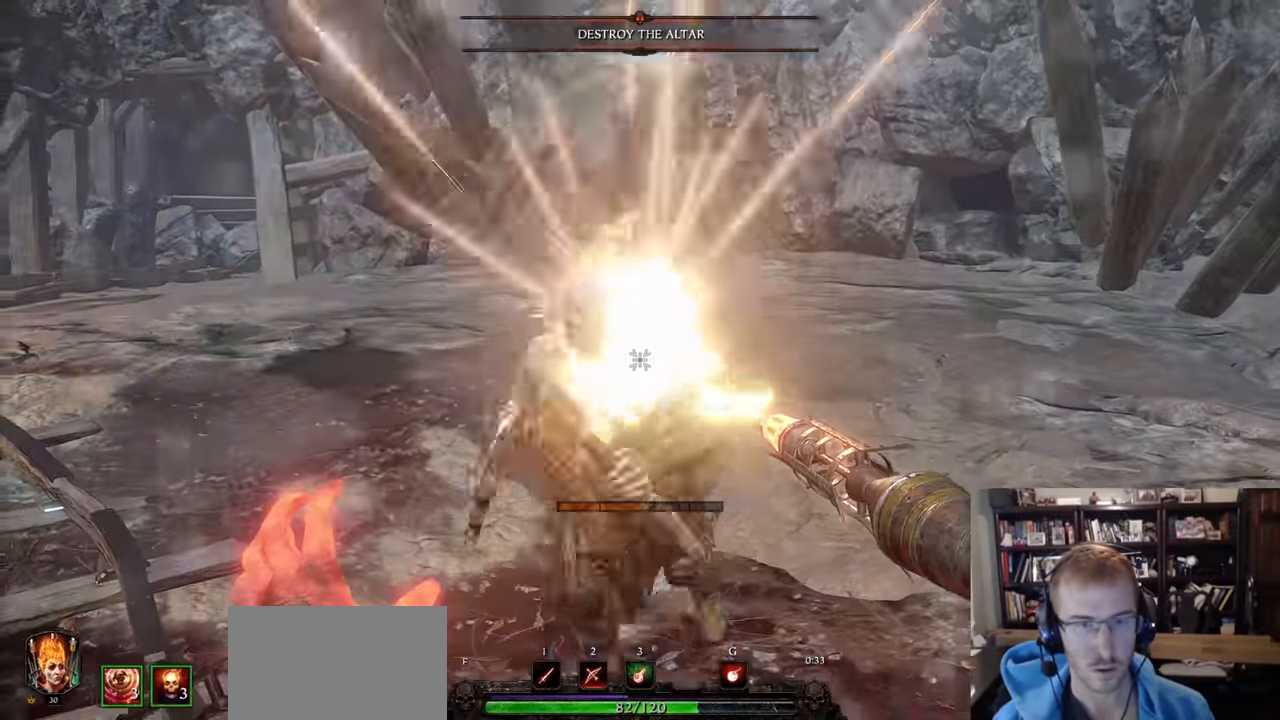
{"keys": ["d"], "mouse": ["right"], "events": [[217, "s", "up"], [267, "d", "down"], [300, "mouse_right", "down"], [400, "q", "down"], [450, "mouse_left", "up"], [500, "q", "up"]]}
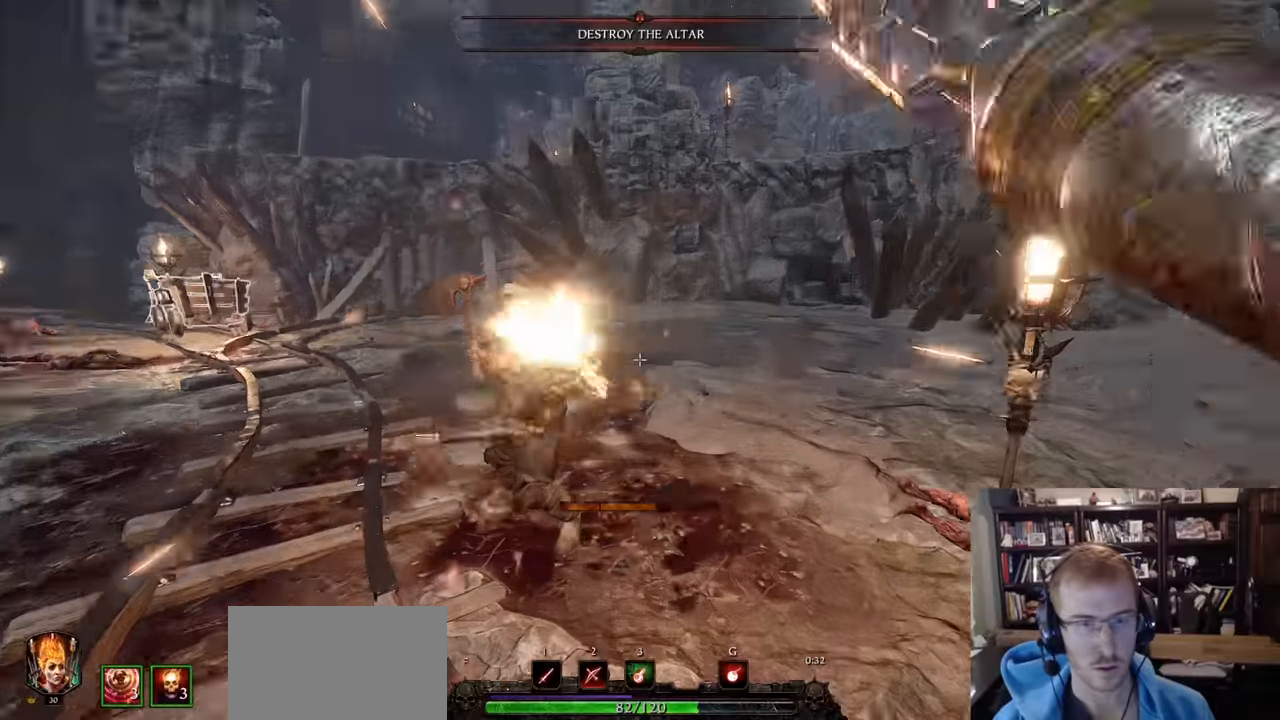
{"keys": ["d", "shift"], "mouse": [], "events": [[33, "mouse_right", "up"], [183, "mouse_left", "down"], [183, "w", "down"], [233, "mouse_left", "up"], [367, "shift", "down"], [367, "w", "up"]]}